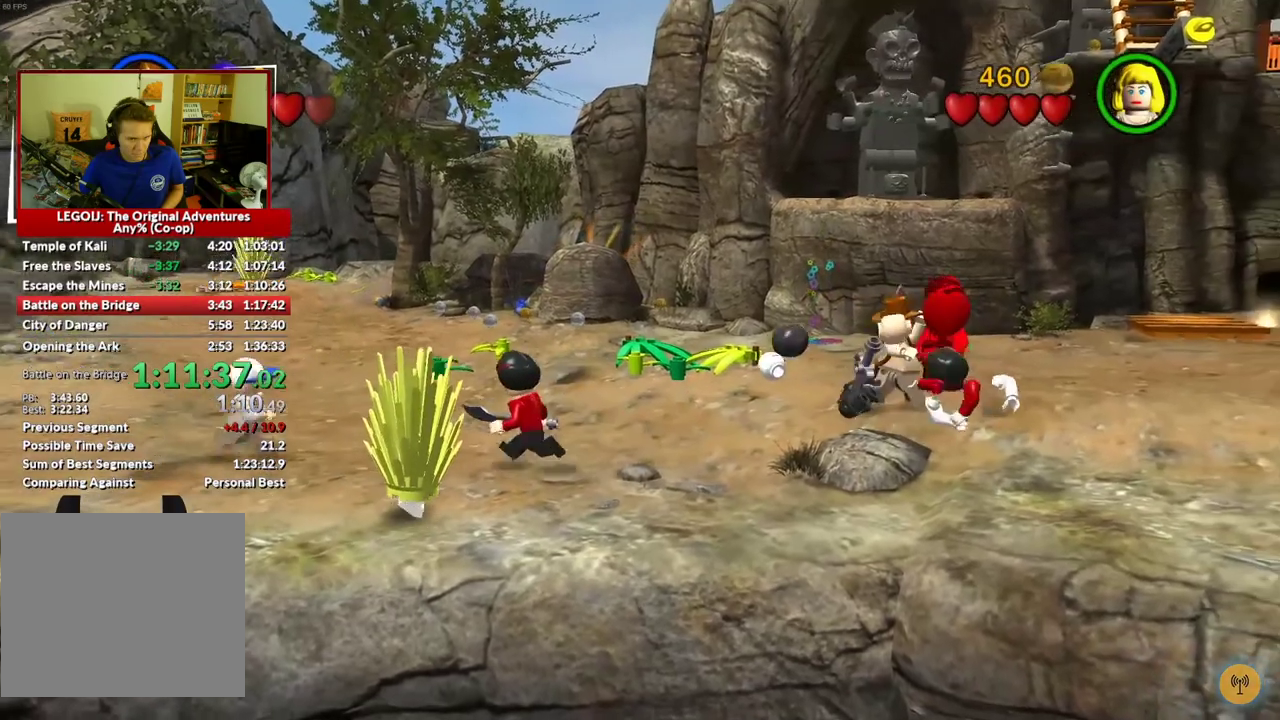
Gameplay with a controller (Xbox layout); each line is a JSON object with the inputs held at the frame after it. "events" lists button and stick changes between this image and that frame as [ms after this image, input, new state], when the widget could be followed in between.
{"buttons": [], "left_stick": "center", "right_stick": "center", "events": [[17, "X", "down"], [83, "X", "up"], [317, "left_stick", "up-left"], [383, "left_stick", "down-left"], [433, "left_stick", "center"]]}
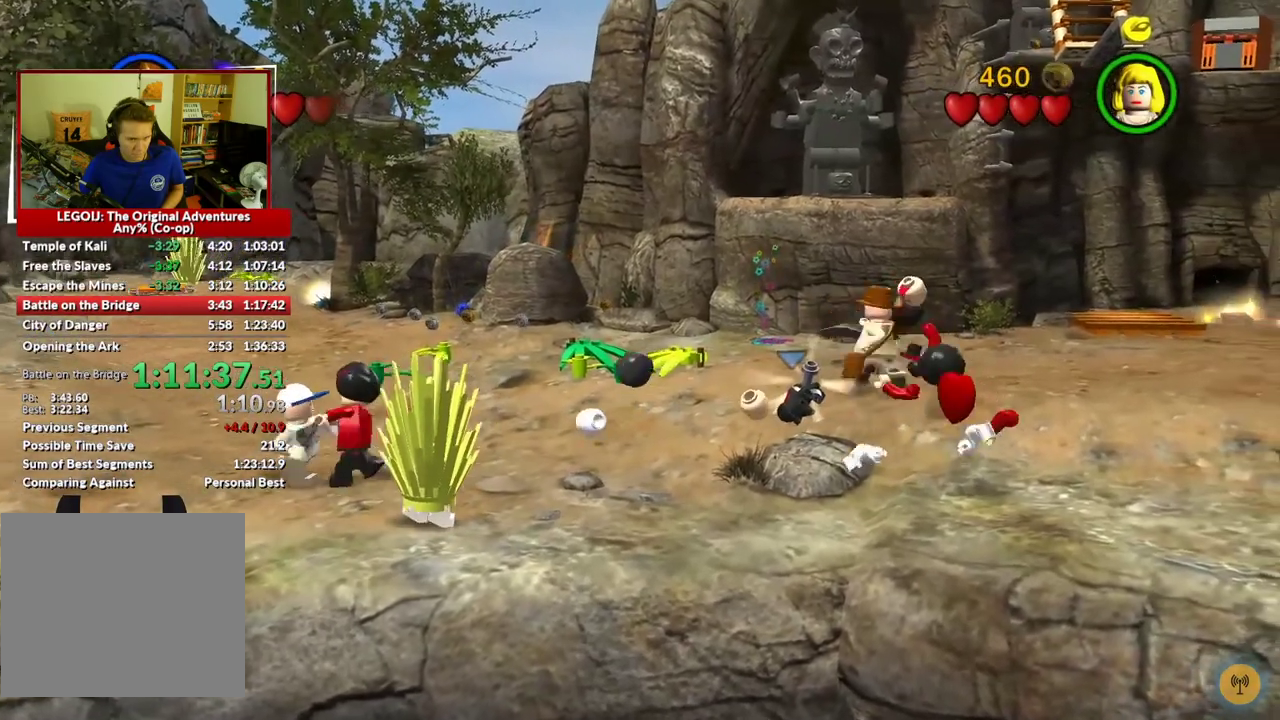
{"buttons": [], "left_stick": "left", "right_stick": "center", "events": [[167, "left_stick", "left"]]}
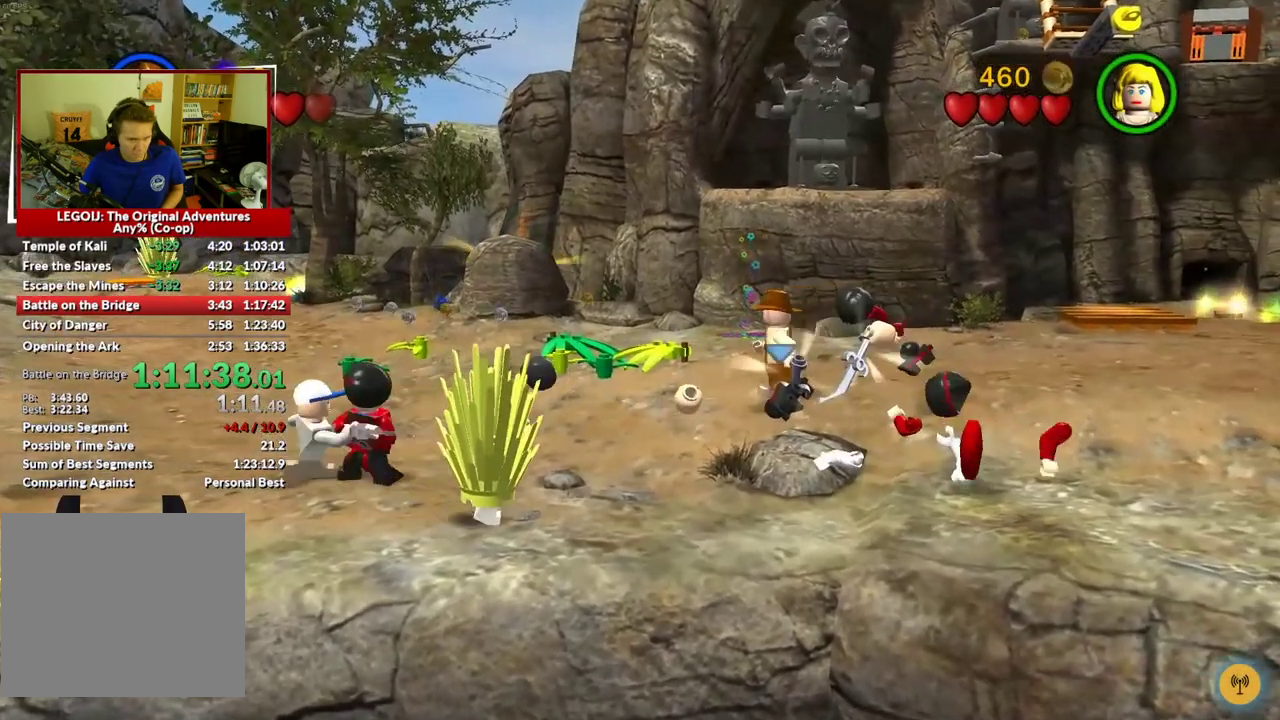
{"buttons": [], "left_stick": "left", "right_stick": "center", "events": []}
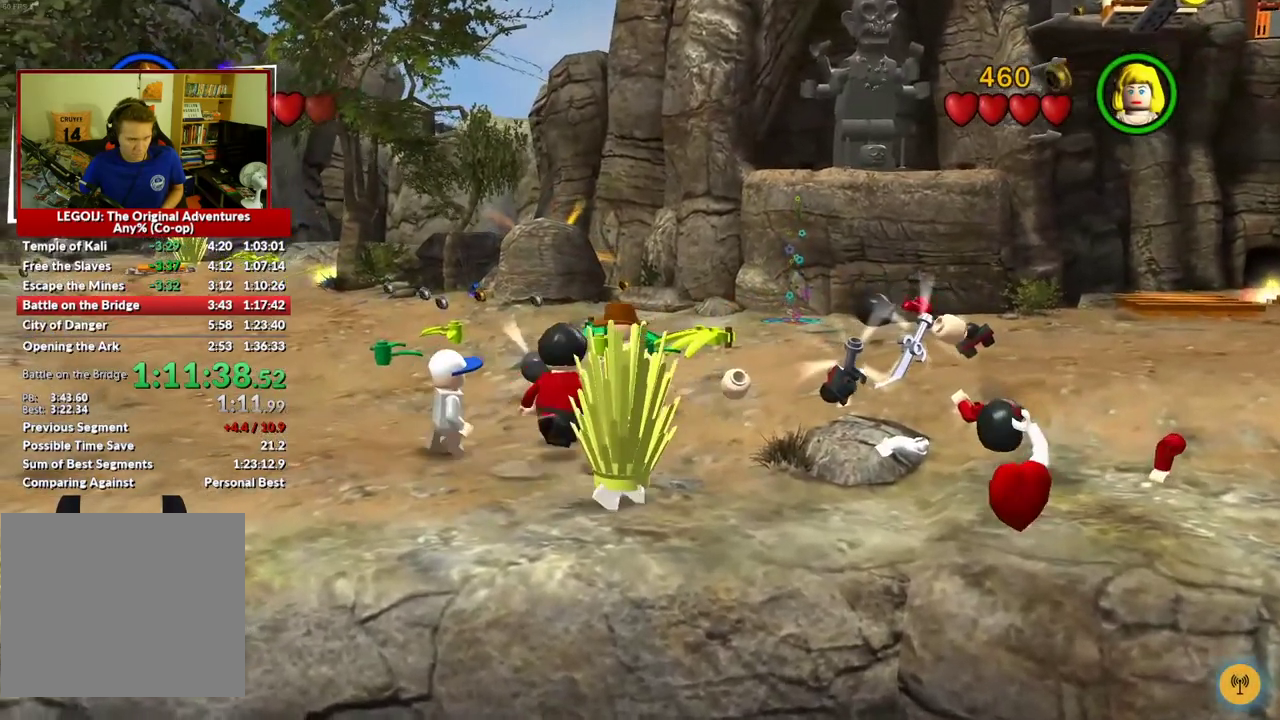
{"buttons": [], "left_stick": "up", "right_stick": "center", "events": [[33, "X", "down"], [33, "left_stick", "down-left"], [133, "X", "up"], [150, "left_stick", "down"], [283, "left_stick", "down-right"], [400, "left_stick", "right"], [450, "left_stick", "center"], [500, "left_stick", "up"]]}
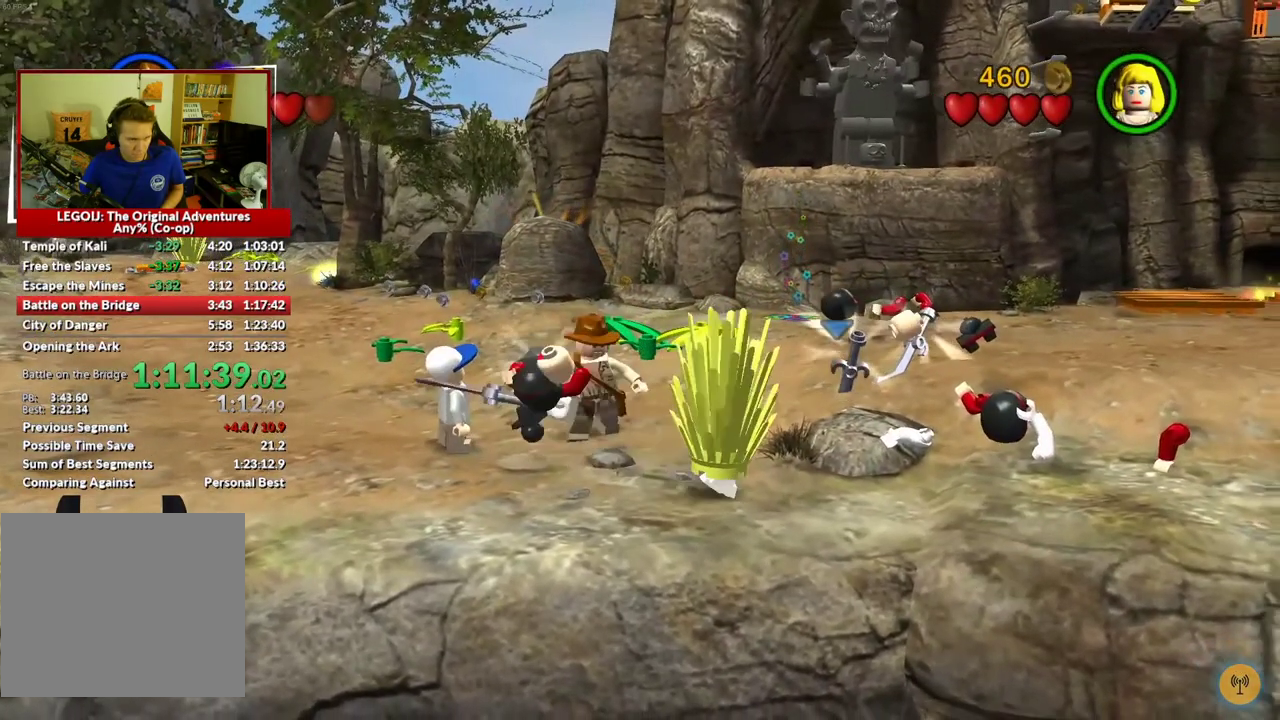
{"buttons": [], "left_stick": "right", "right_stick": "center", "events": [[167, "left_stick", "up-right"], [350, "left_stick", "right"]]}
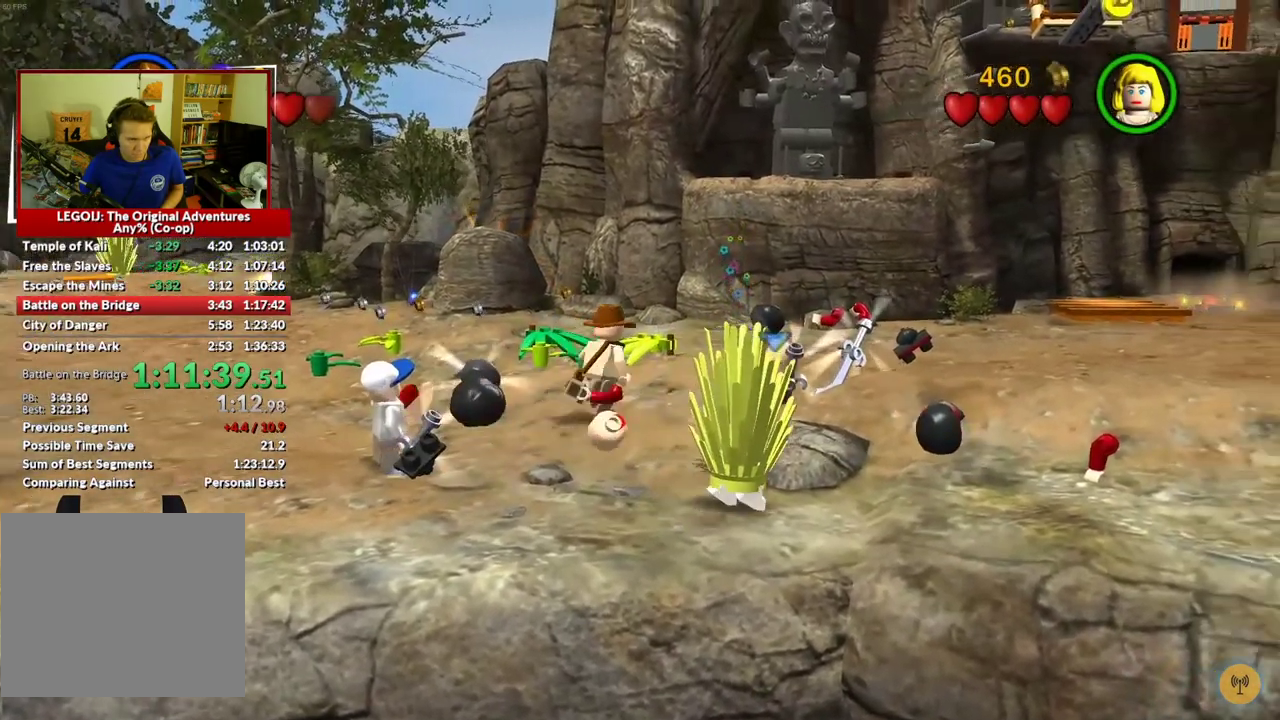
{"buttons": [], "left_stick": "center", "right_stick": "center", "events": [[200, "left_stick", "center"], [267, "B", "down"], [383, "B", "up"]]}
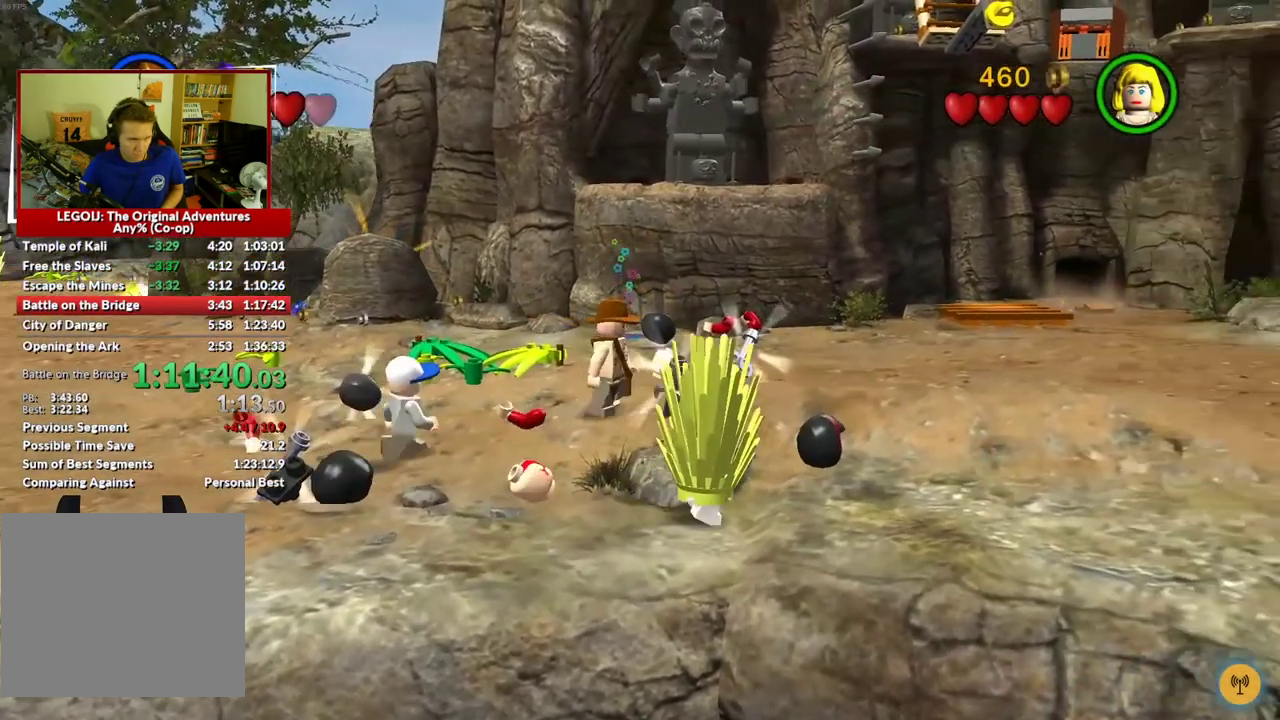
{"buttons": ["Y"], "left_stick": "up-right", "right_stick": "center", "events": [[500, "Y", "down"], [500, "left_stick", "up-right"]]}
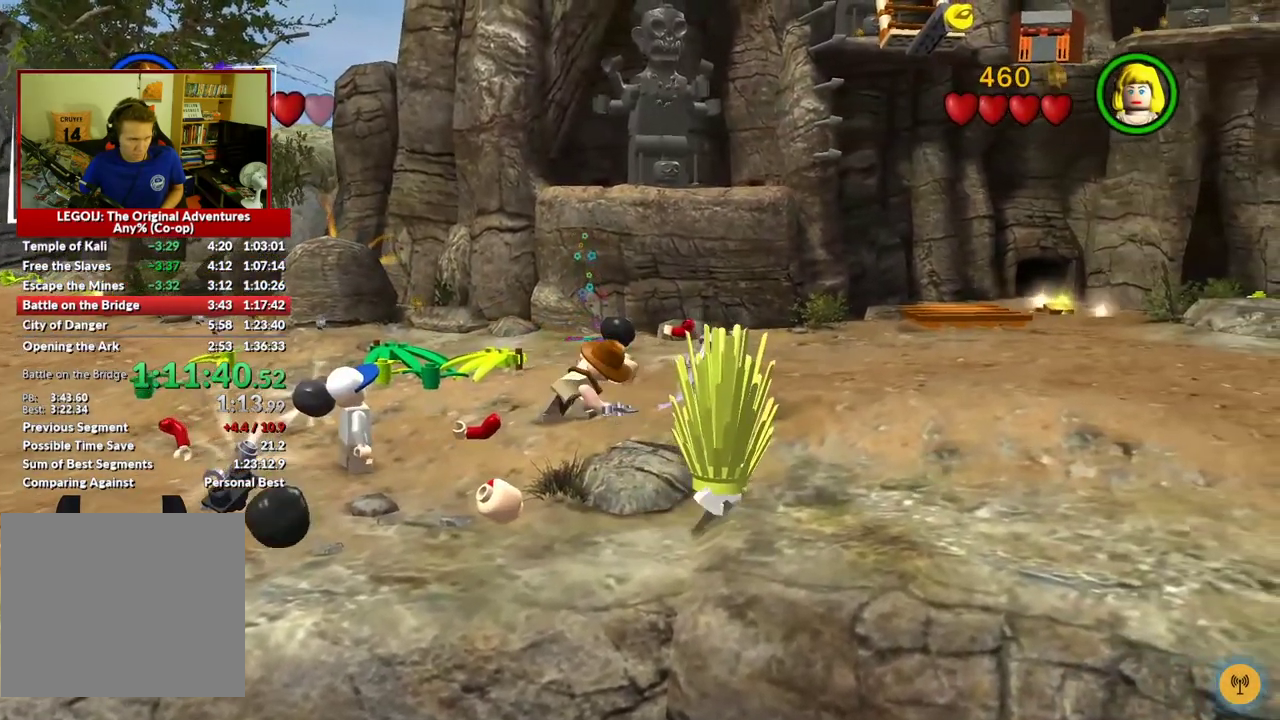
{"buttons": [], "left_stick": "up-right", "right_stick": "center", "events": [[100, "Y", "up"]]}
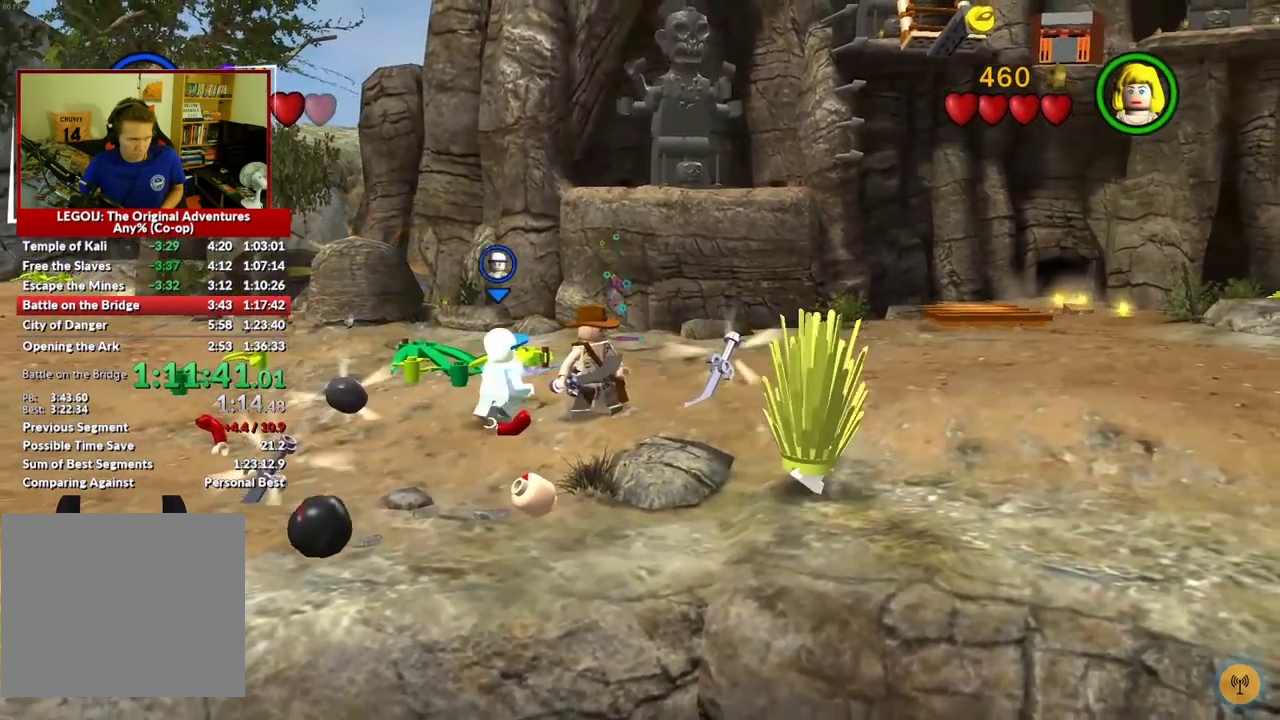
{"buttons": [], "left_stick": "right", "right_stick": "center", "events": [[83, "left_stick", "right"]]}
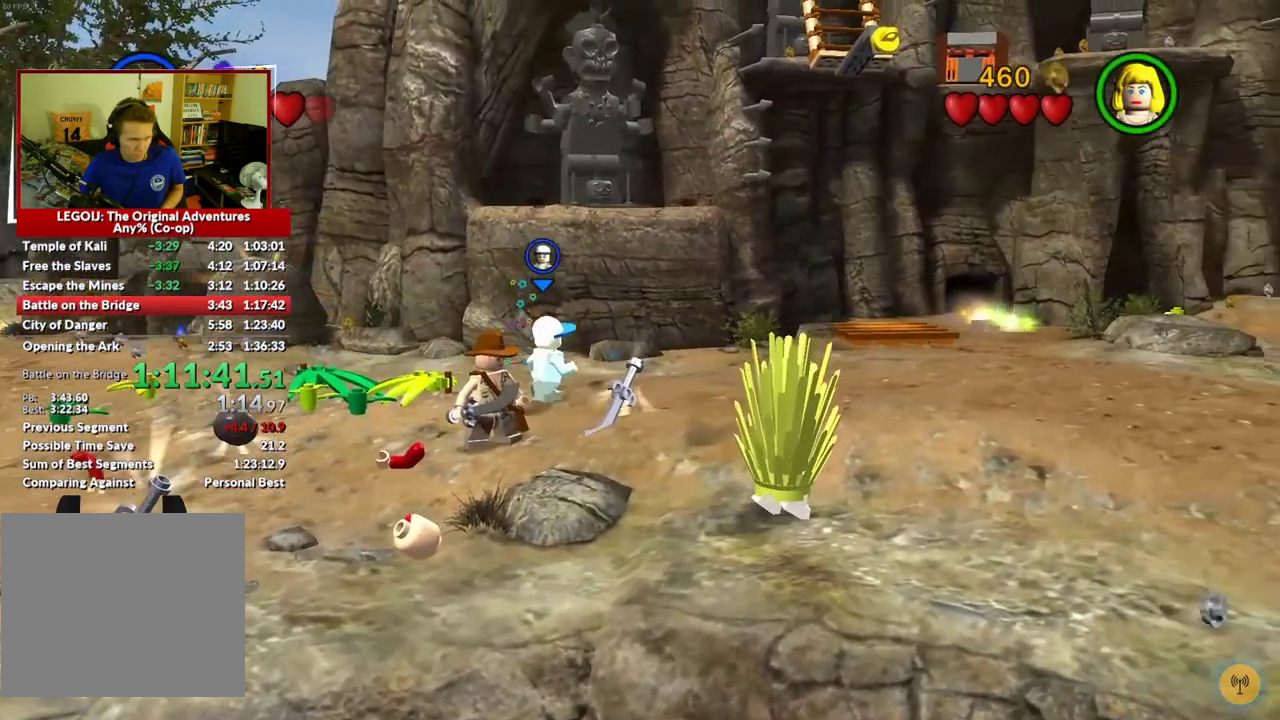
{"buttons": ["Y"], "left_stick": "down-right", "right_stick": "center", "events": [[50, "B", "down"], [50, "left_stick", "down-right"], [150, "B", "up"], [233, "left_stick", "down"], [467, "Y", "down"], [467, "left_stick", "down-right"]]}
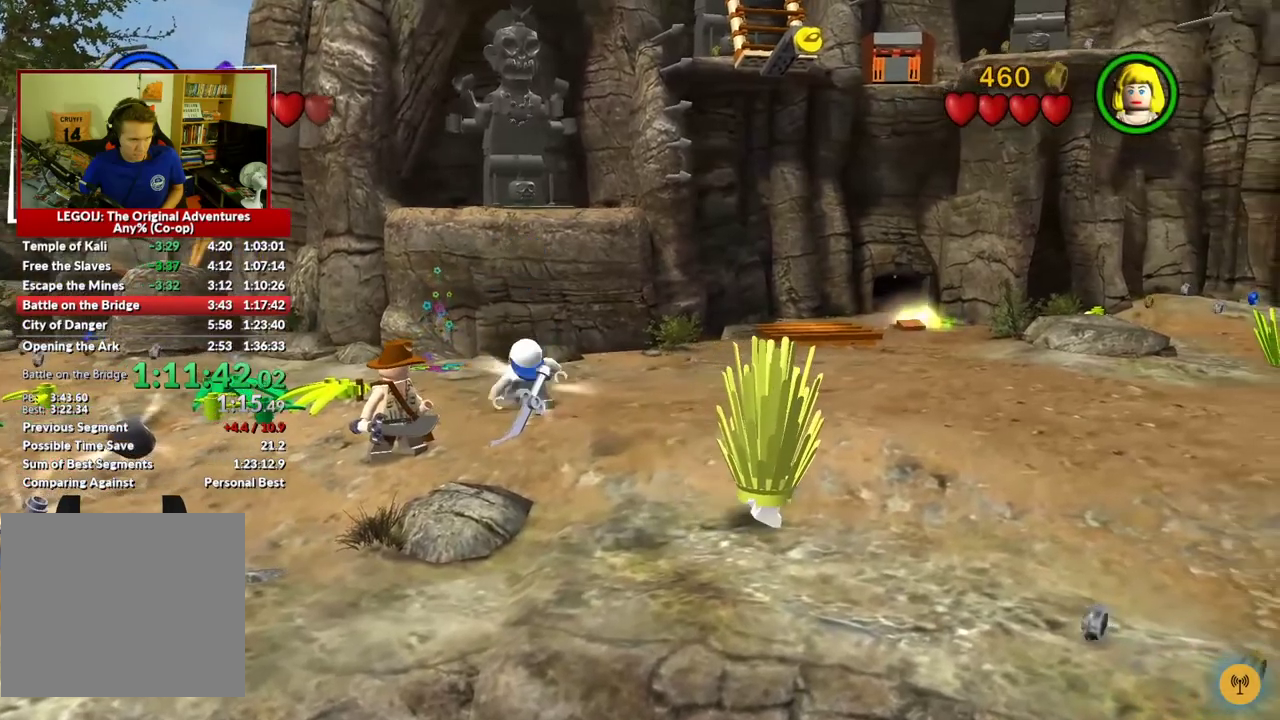
{"buttons": [], "left_stick": "down-right", "right_stick": "center", "events": [[50, "Y", "up"]]}
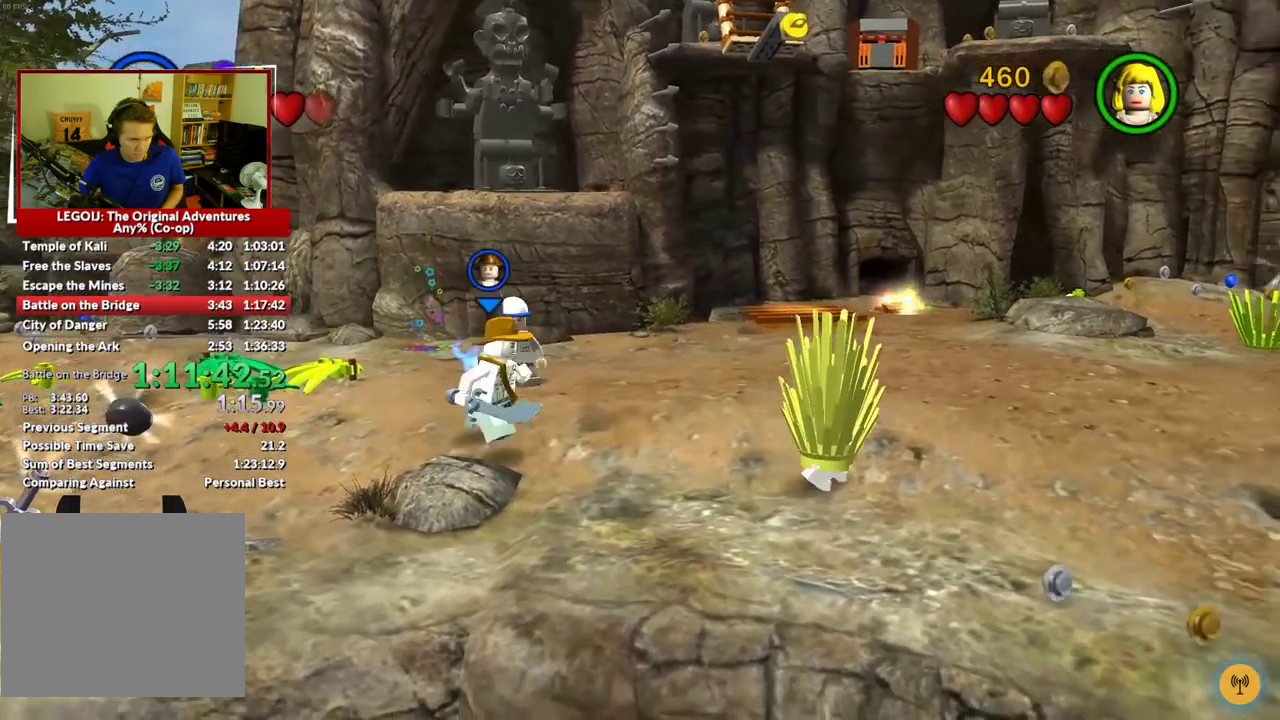
{"buttons": [], "left_stick": "right", "right_stick": "center", "events": [[117, "left_stick", "right"]]}
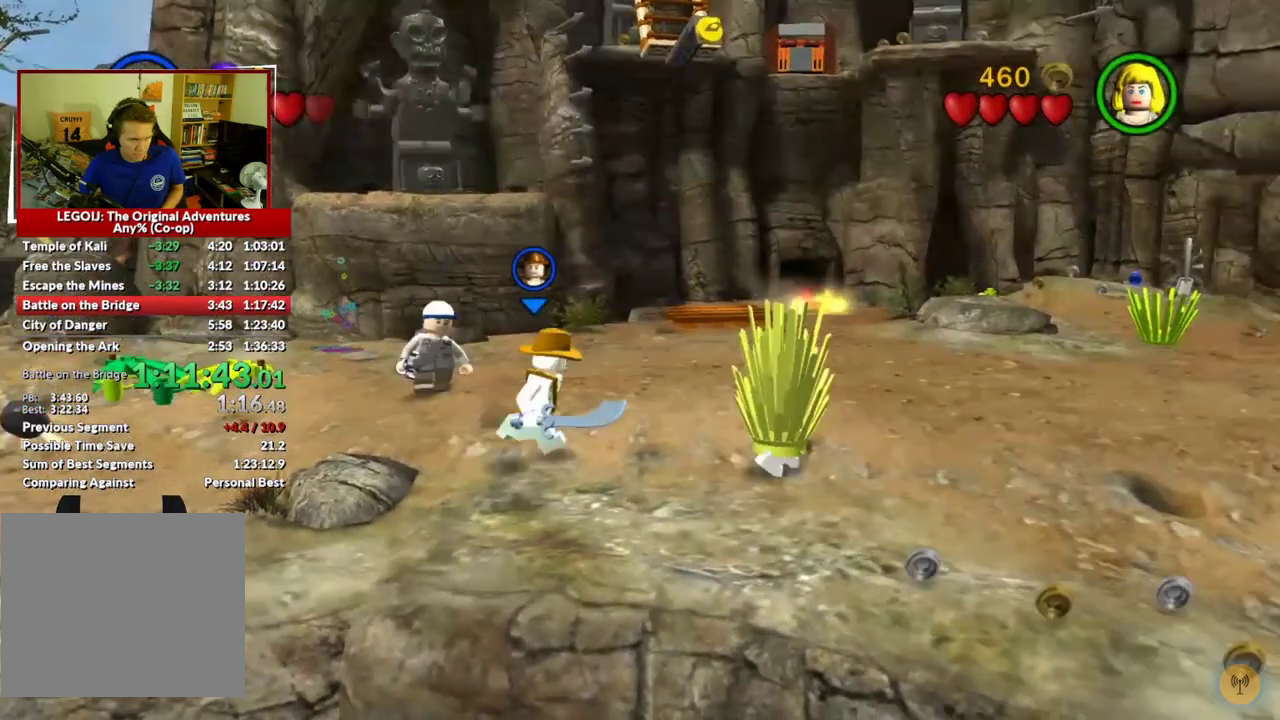
{"buttons": [], "left_stick": "center", "right_stick": "center", "events": [[450, "left_stick", "center"]]}
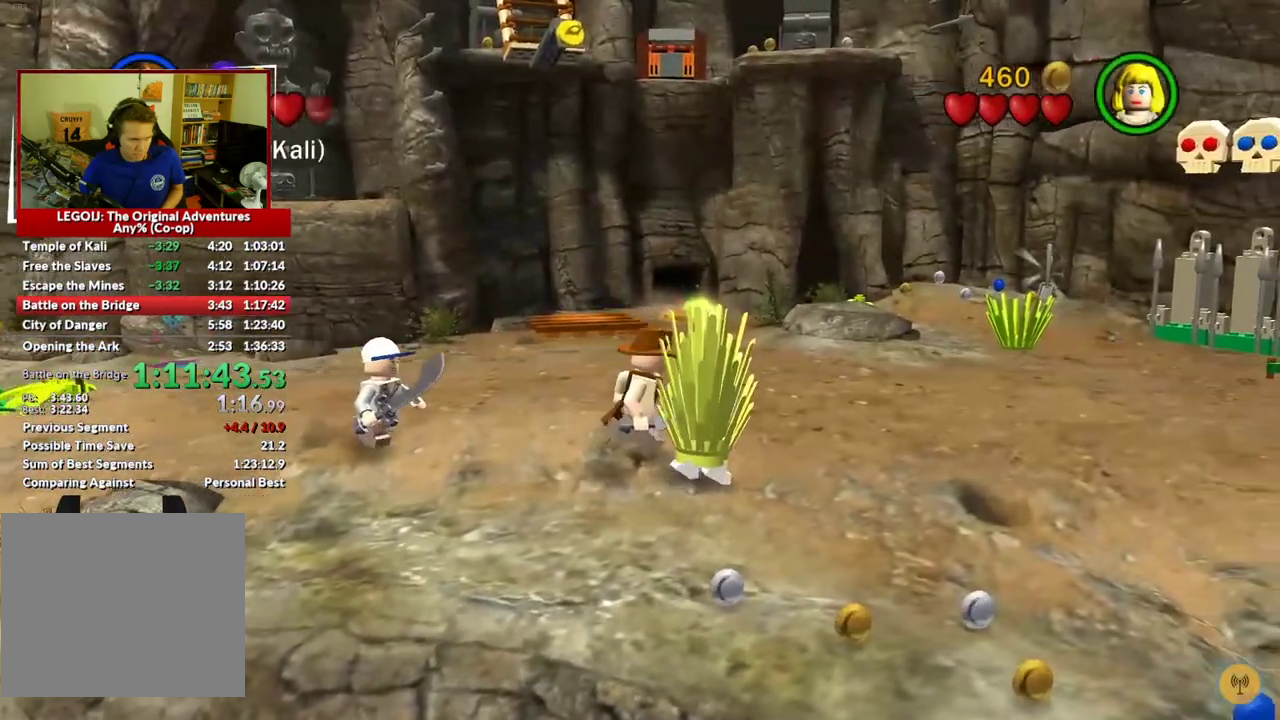
{"buttons": [], "left_stick": "right", "right_stick": "center", "events": [[67, "left_stick", "down"], [250, "left_stick", "down-right"], [467, "left_stick", "right"]]}
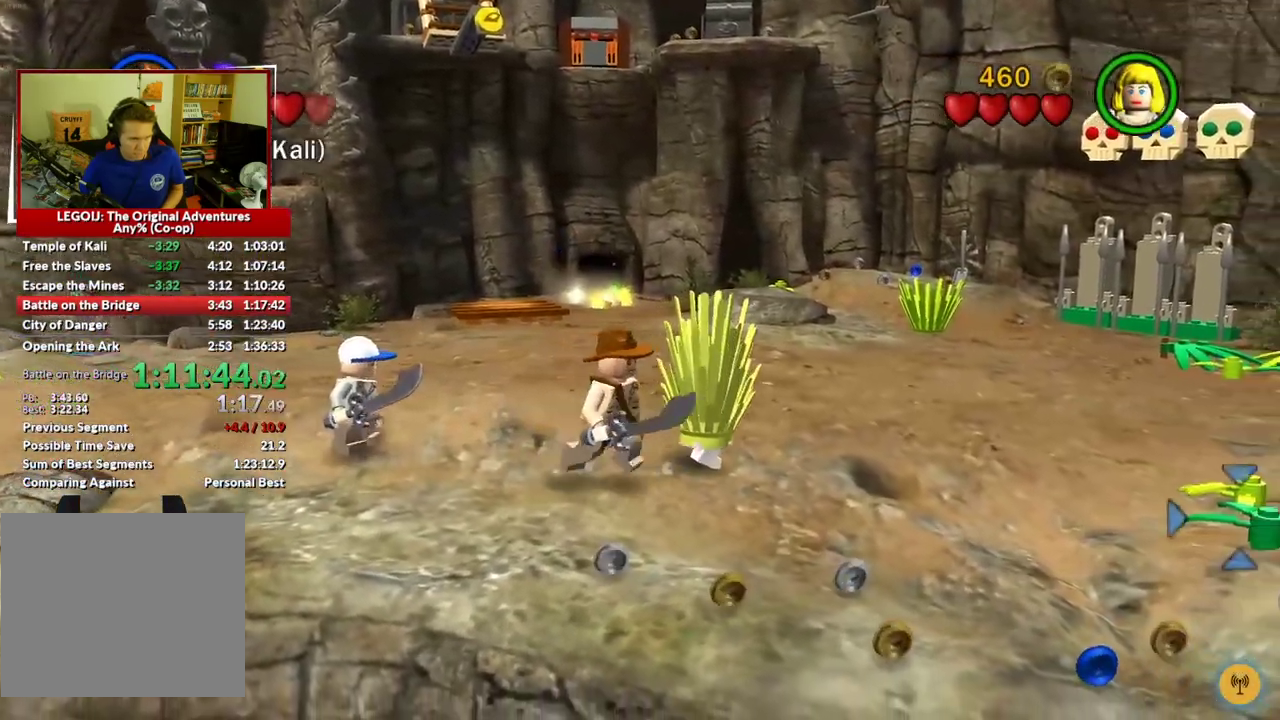
{"buttons": [], "left_stick": "up", "right_stick": "center", "events": [[183, "left_stick", "up-right"], [300, "left_stick", "up"]]}
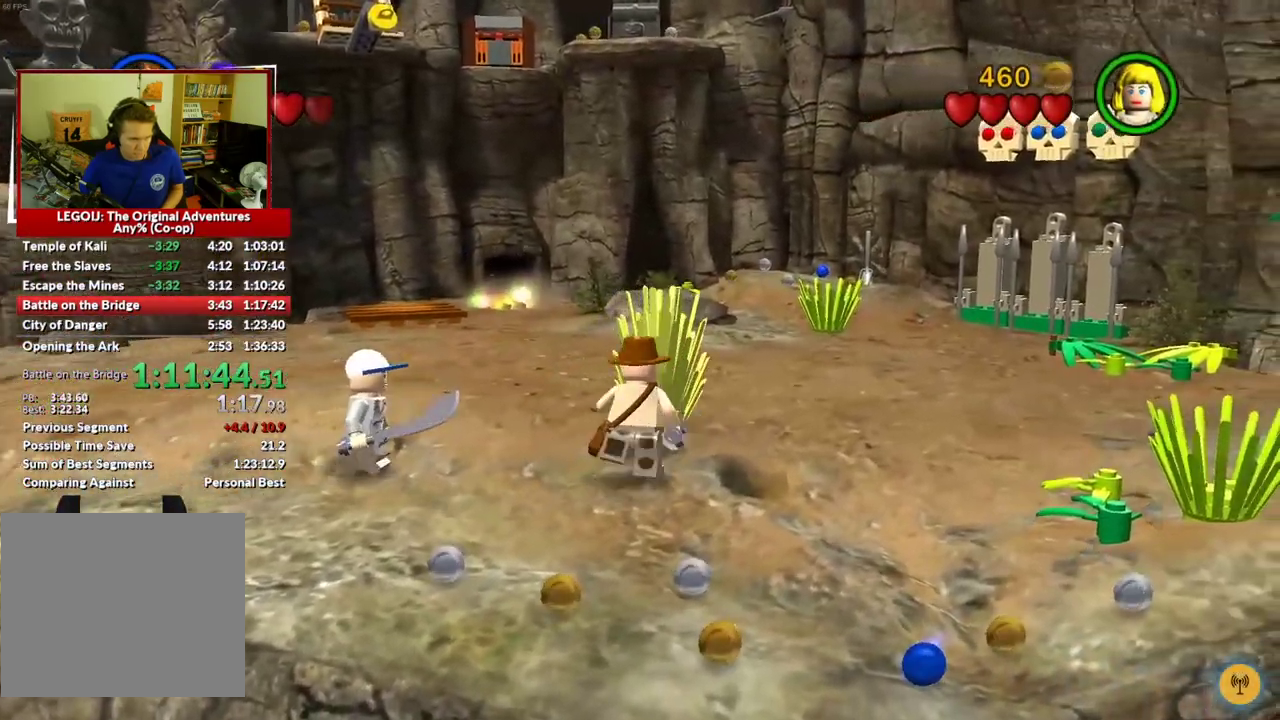
{"buttons": [], "left_stick": "down-right", "right_stick": "center", "events": [[83, "left_stick", "up-right"], [267, "left_stick", "right"], [450, "left_stick", "down-right"]]}
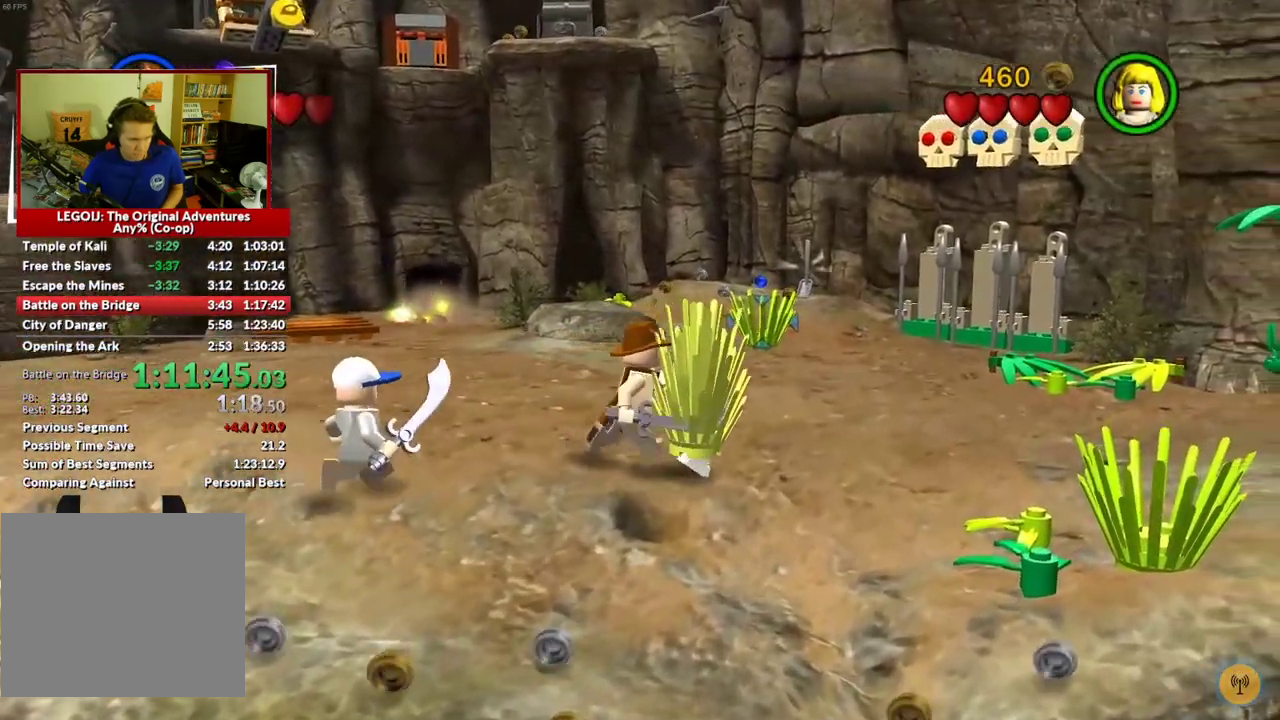
{"buttons": [], "left_stick": "up-right", "right_stick": "center", "events": [[250, "left_stick", "right"], [500, "left_stick", "up-right"]]}
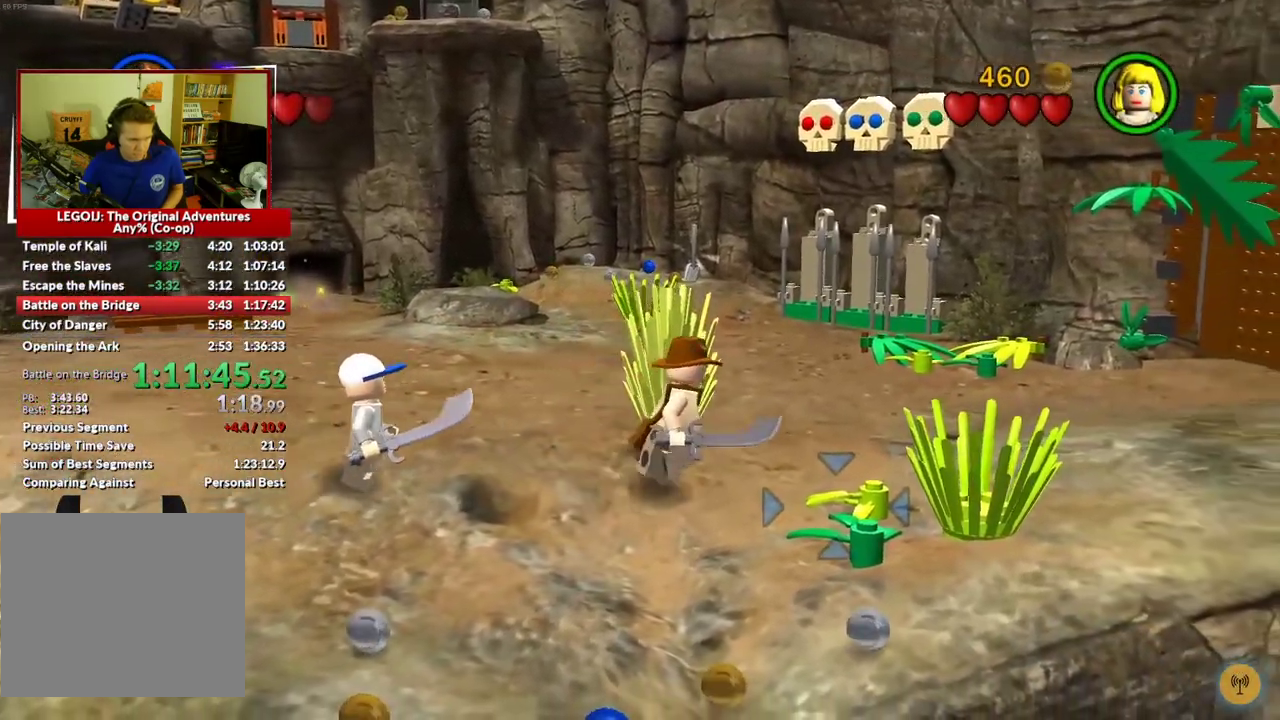
{"buttons": [], "left_stick": "up-left", "right_stick": "center", "events": [[117, "left_stick", "up-left"], [183, "left_stick", "left"], [250, "left_stick", "center"], [383, "left_stick", "left"], [483, "left_stick", "up-left"]]}
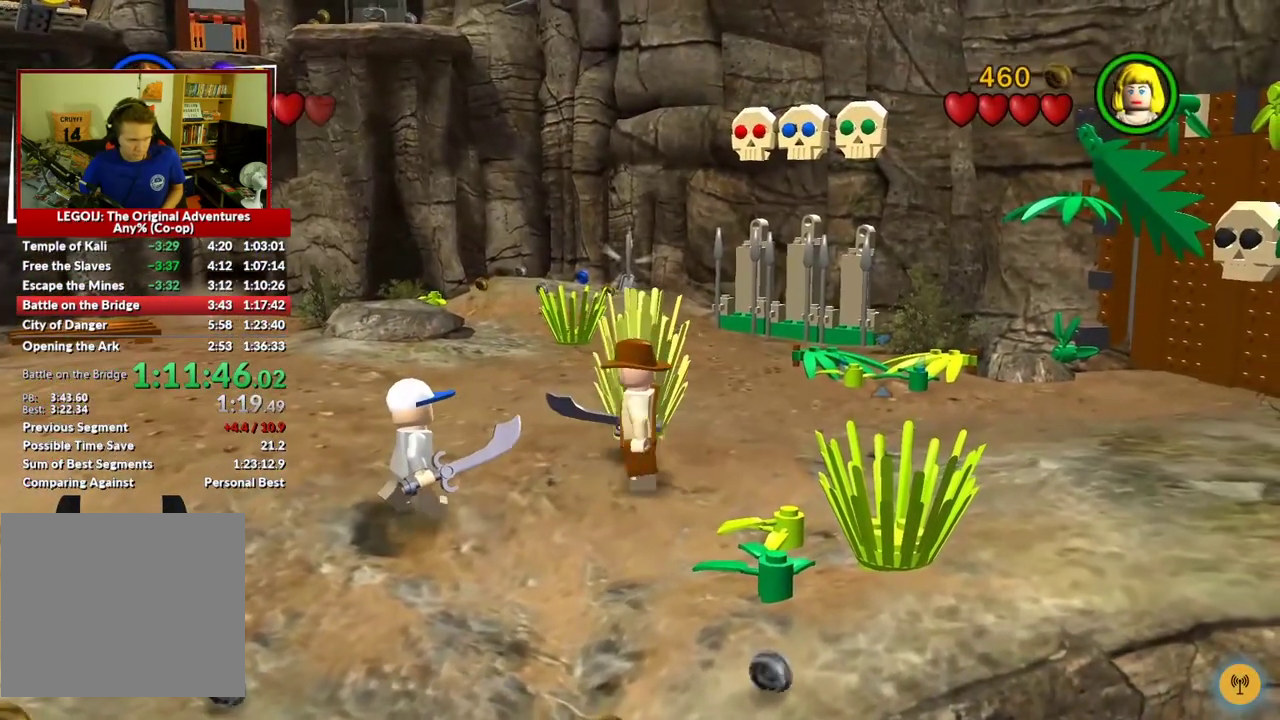
{"buttons": [], "left_stick": "right", "right_stick": "center", "events": [[100, "left_stick", "up-right"], [300, "left_stick", "right"]]}
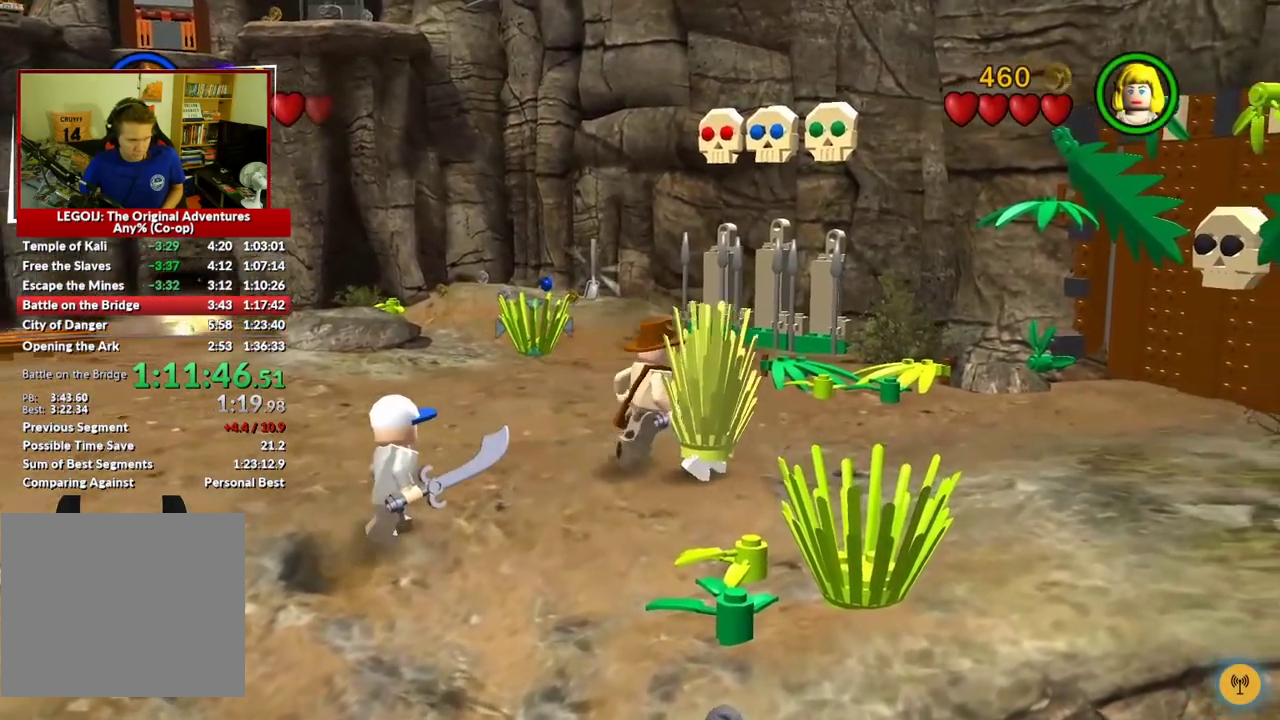
{"buttons": [], "left_stick": "right", "right_stick": "center", "events": []}
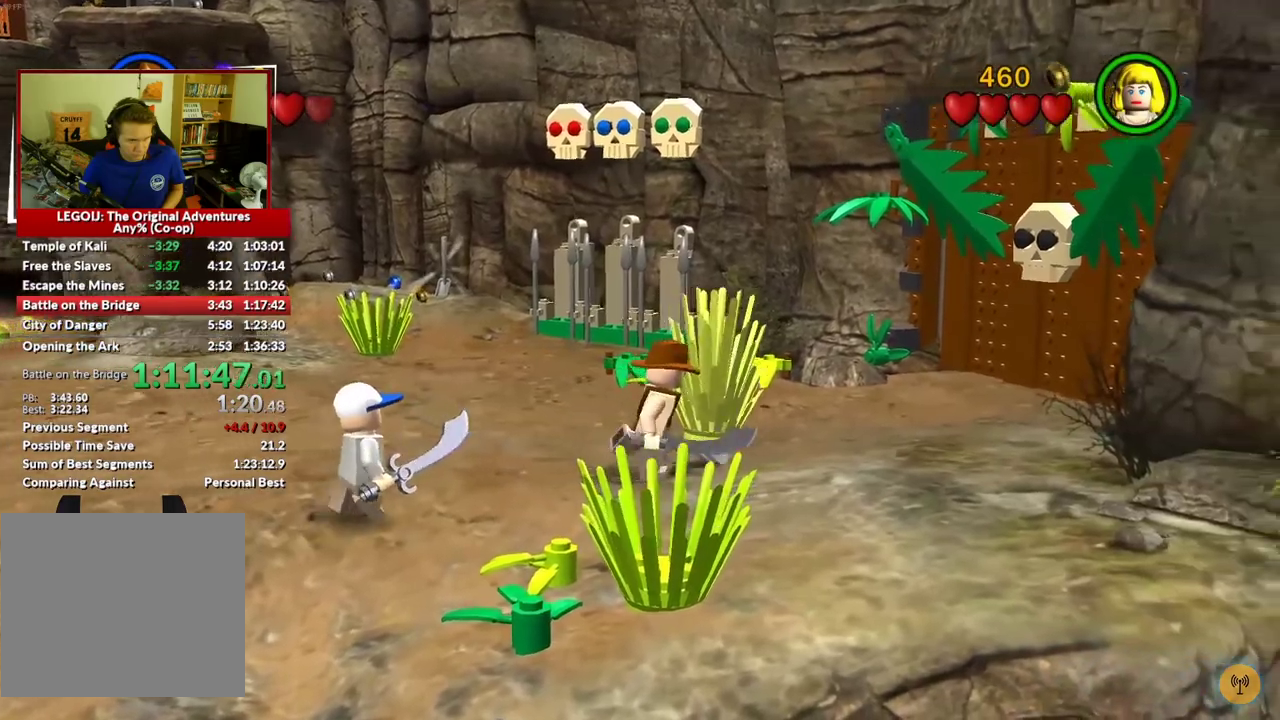
{"buttons": [], "left_stick": "up-right", "right_stick": "center", "events": [[50, "left_stick", "up-right"]]}
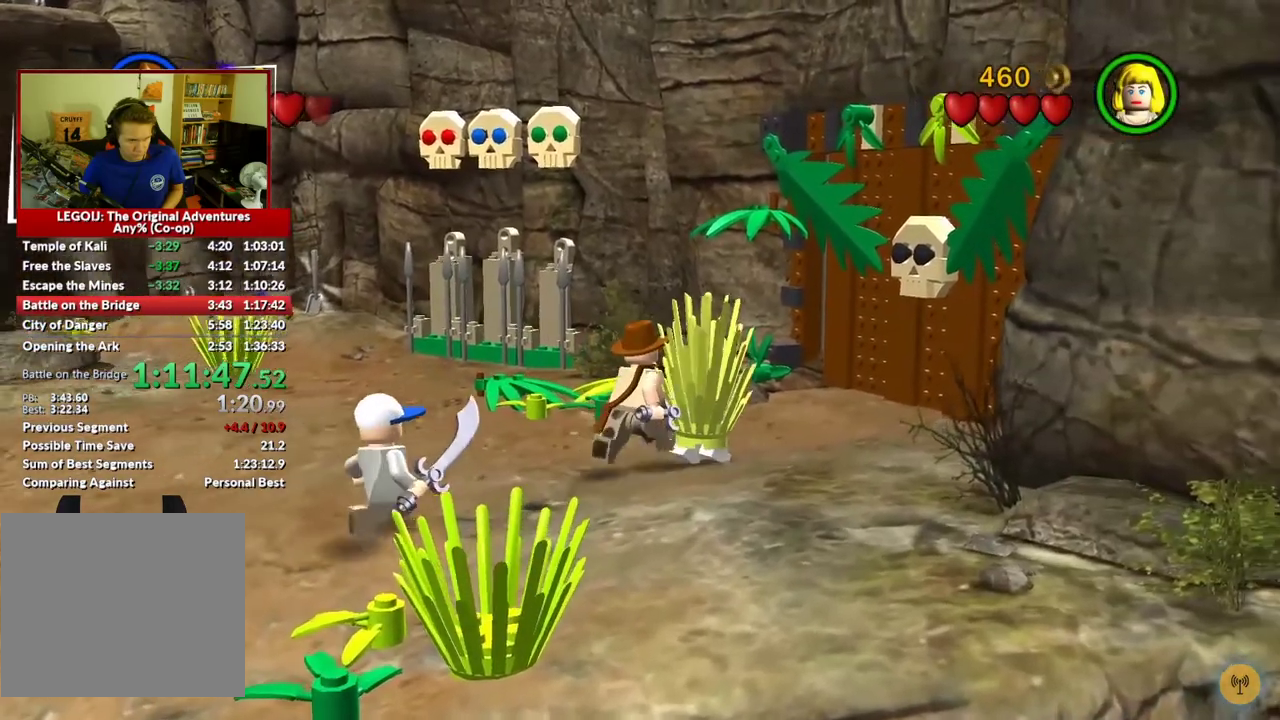
{"buttons": [], "left_stick": "up-right", "right_stick": "center", "events": [[50, "left_stick", "up"], [217, "left_stick", "up-right"]]}
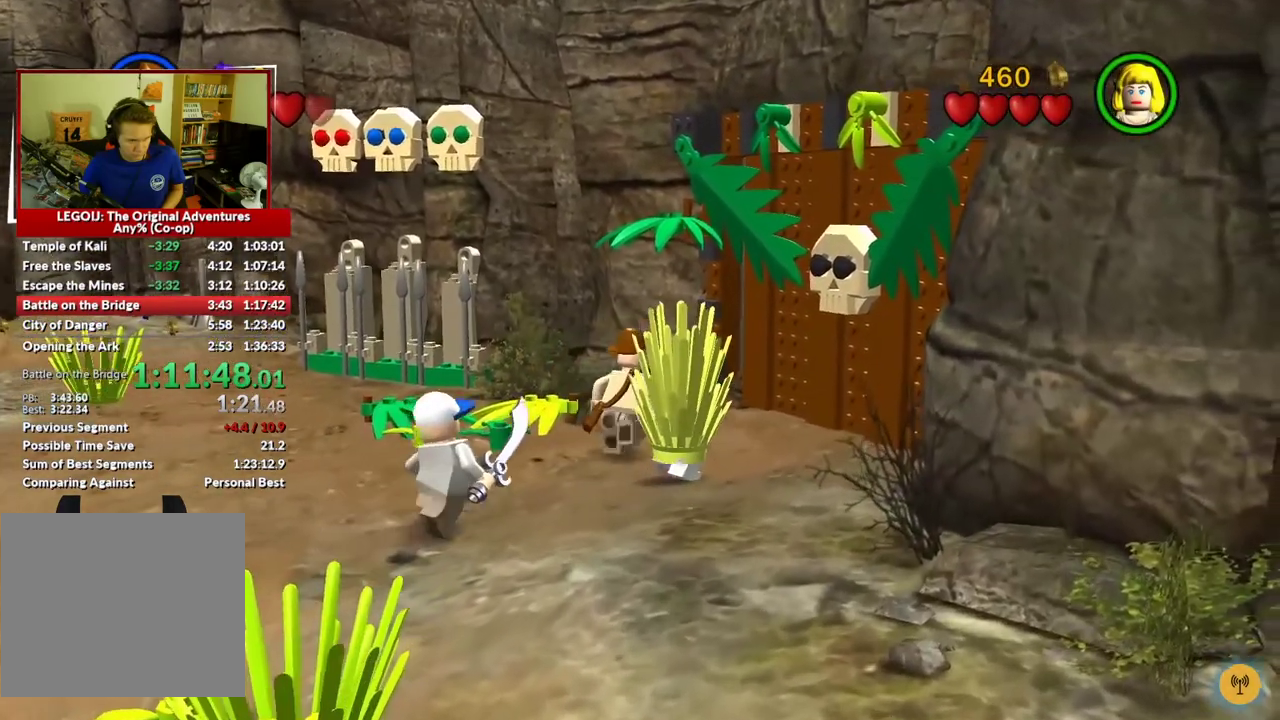
{"buttons": [], "left_stick": "center", "right_stick": "center", "events": [[417, "left_stick", "center"]]}